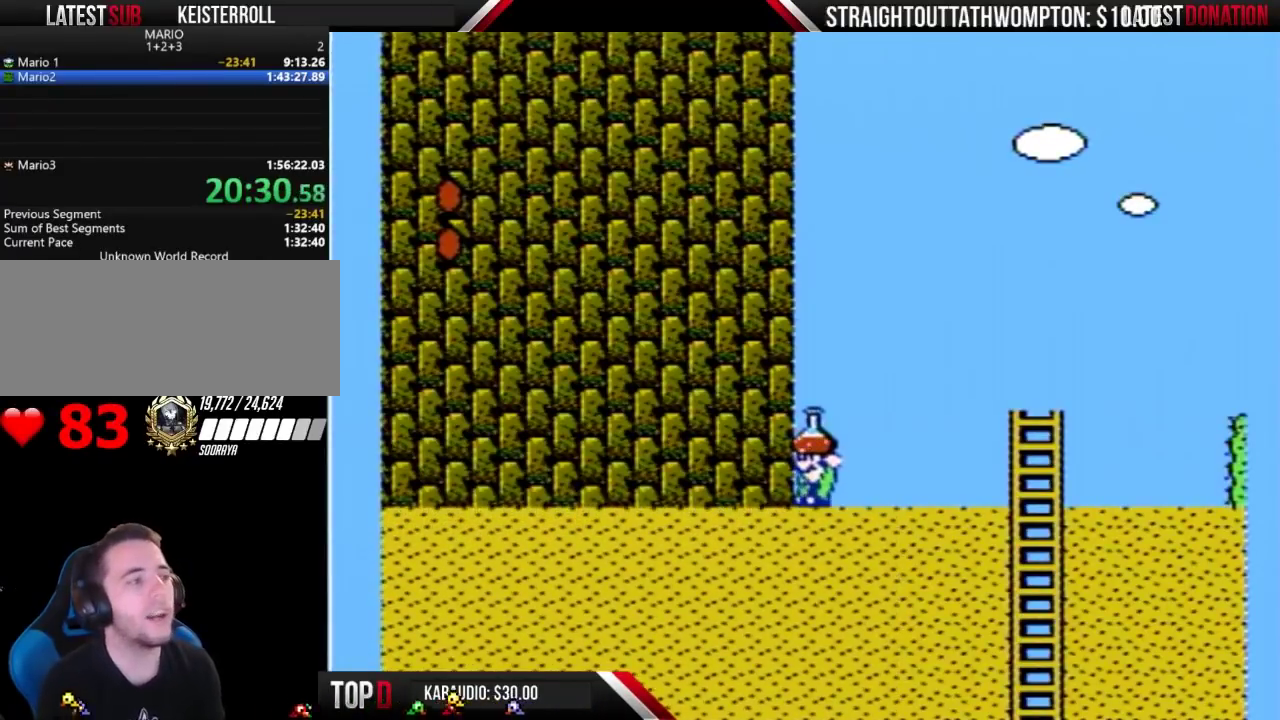
Gameplay with a controller (Nintendo layout); each line is a JSON object with the inputs held at the frame after it. "events" lists button and stick changes between this image and that frame as [ms after this image, input, new state], when the widget could be followed in between. Not read: L3 R3.
{"buttons": ["B", "DPAD_LEFT"], "events": []}
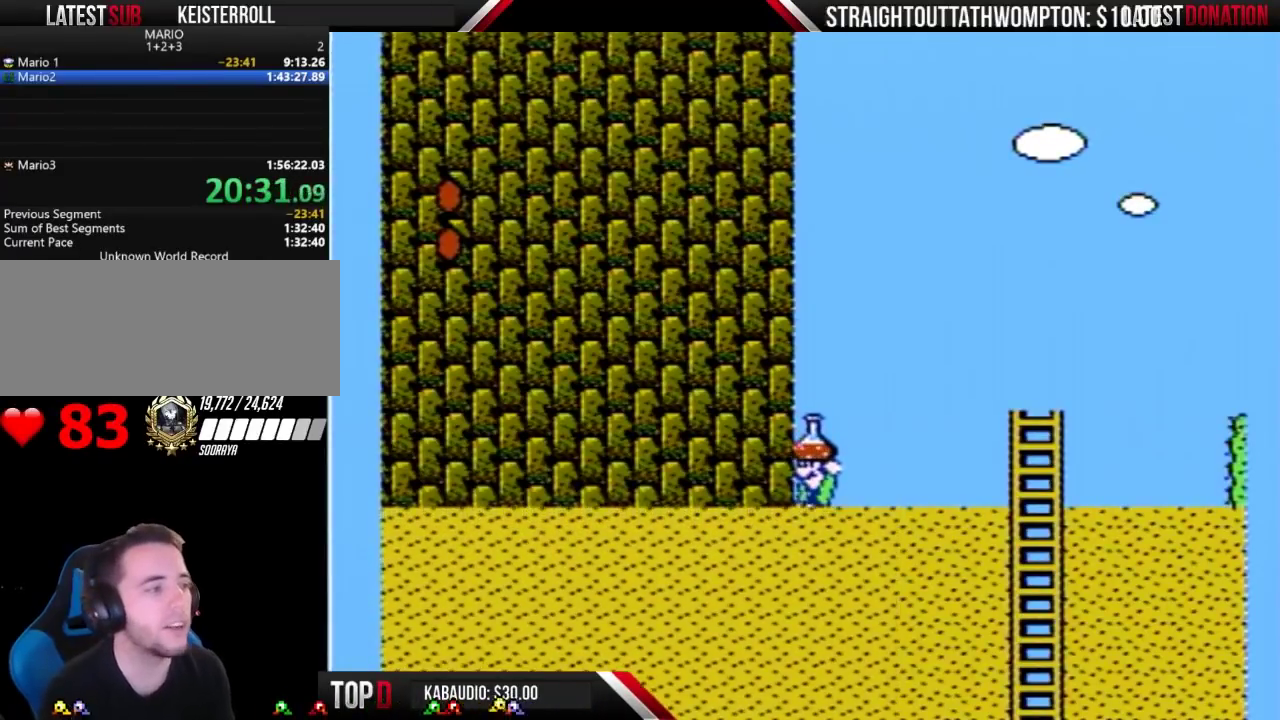
{"buttons": ["B", "DPAD_LEFT"], "events": []}
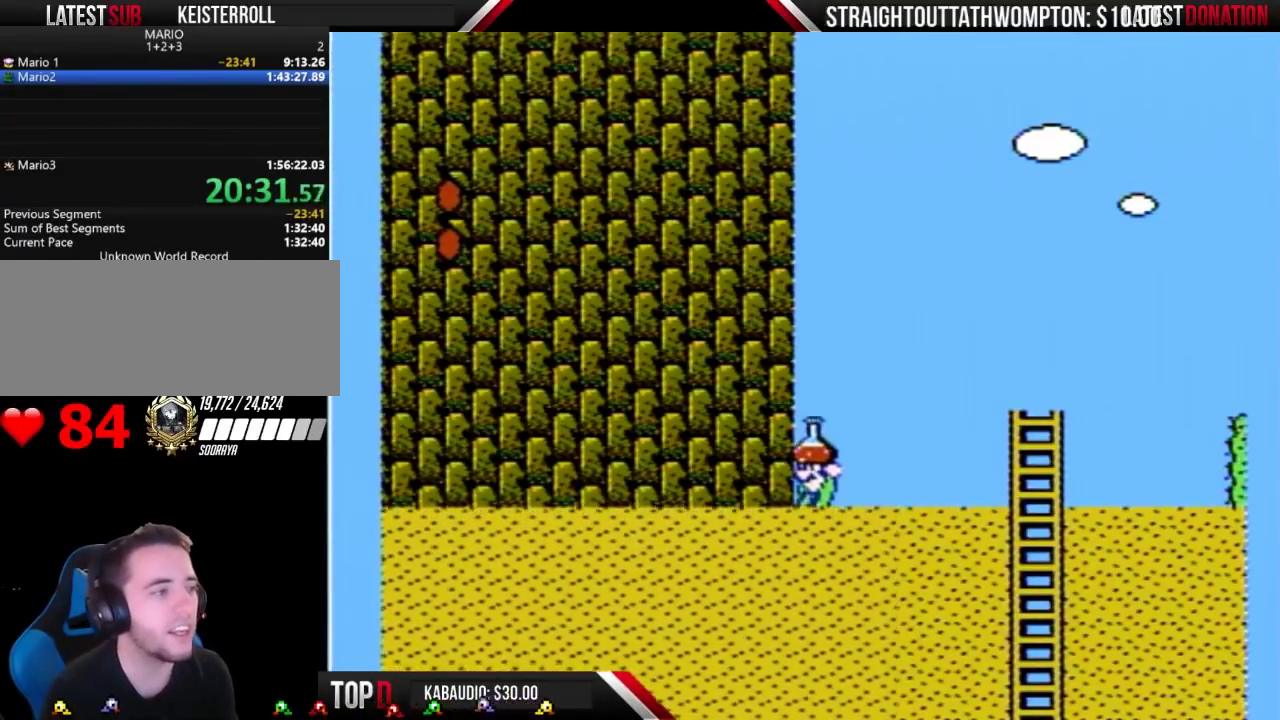
{"buttons": ["B", "DPAD_LEFT"], "events": []}
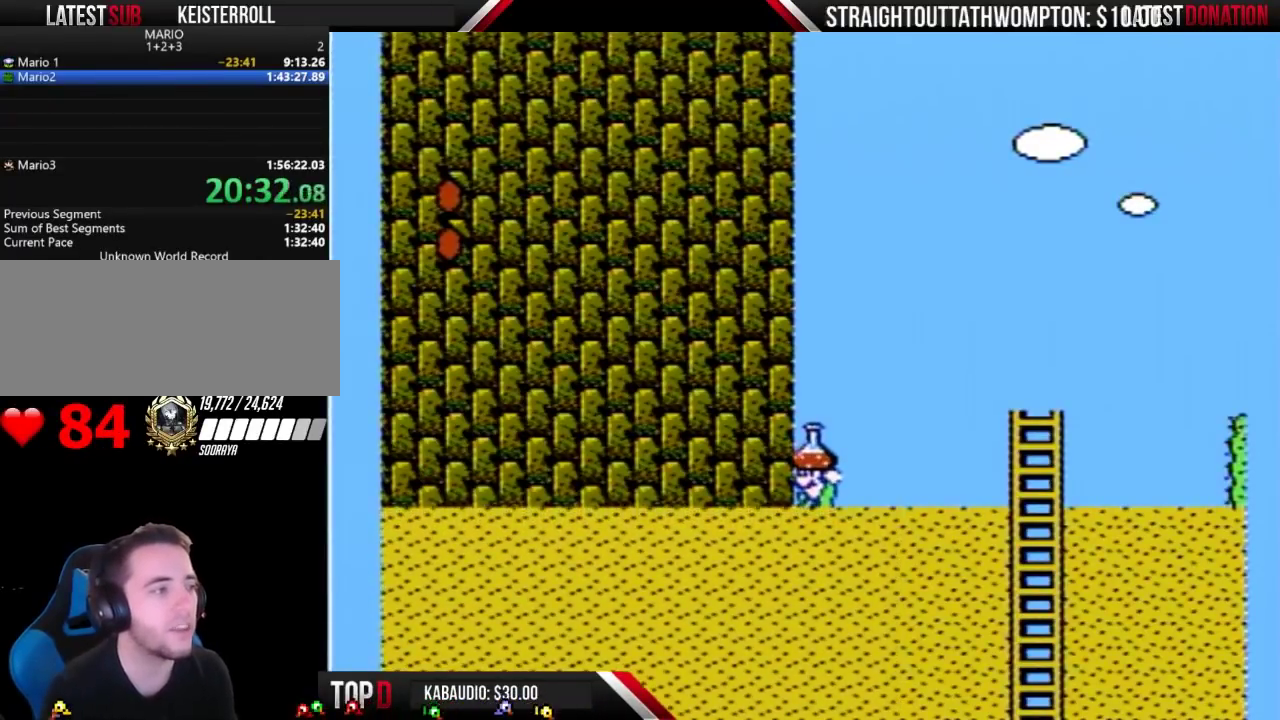
{"buttons": ["B", "DPAD_LEFT"], "events": []}
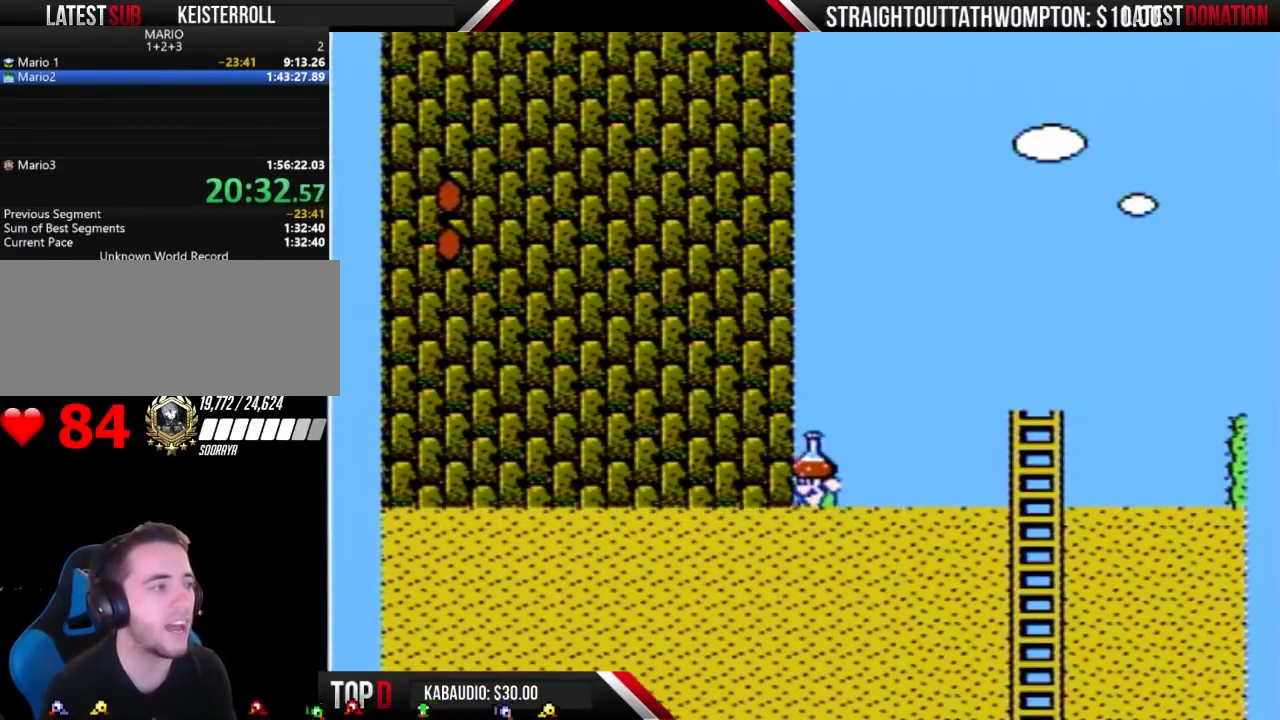
{"buttons": ["B", "DPAD_LEFT"], "events": []}
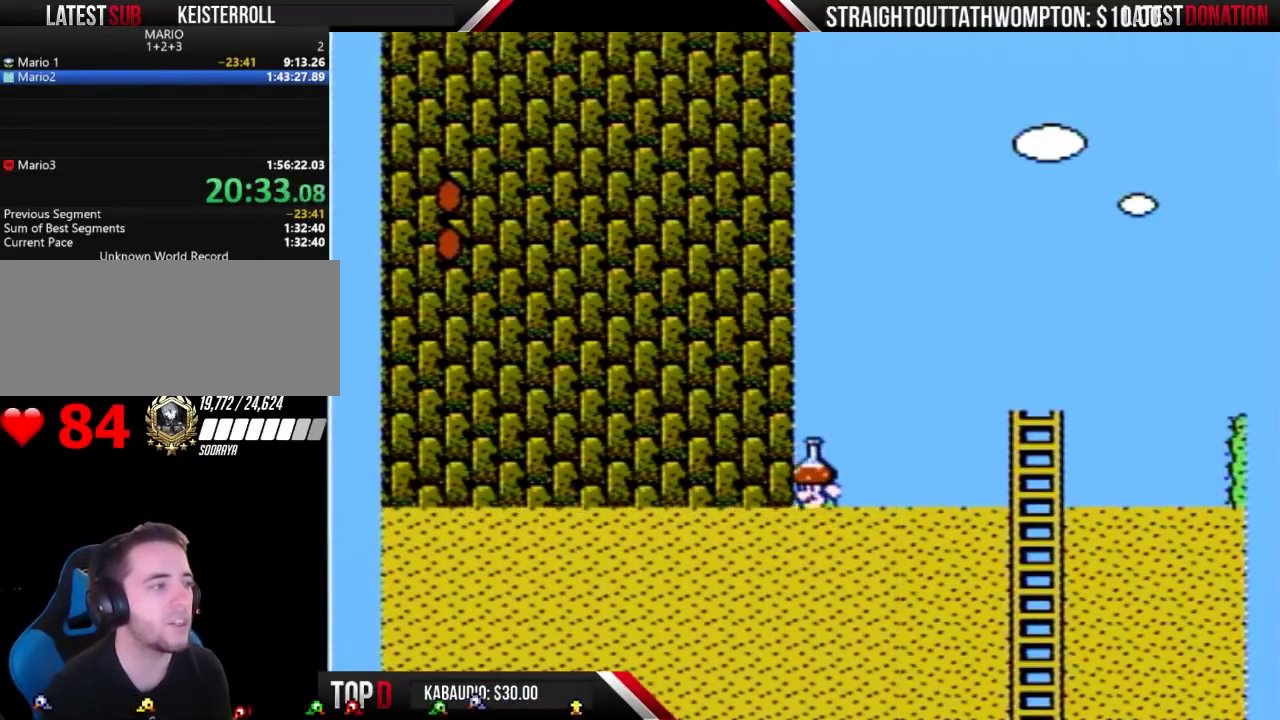
{"buttons": ["B", "DPAD_LEFT"], "events": []}
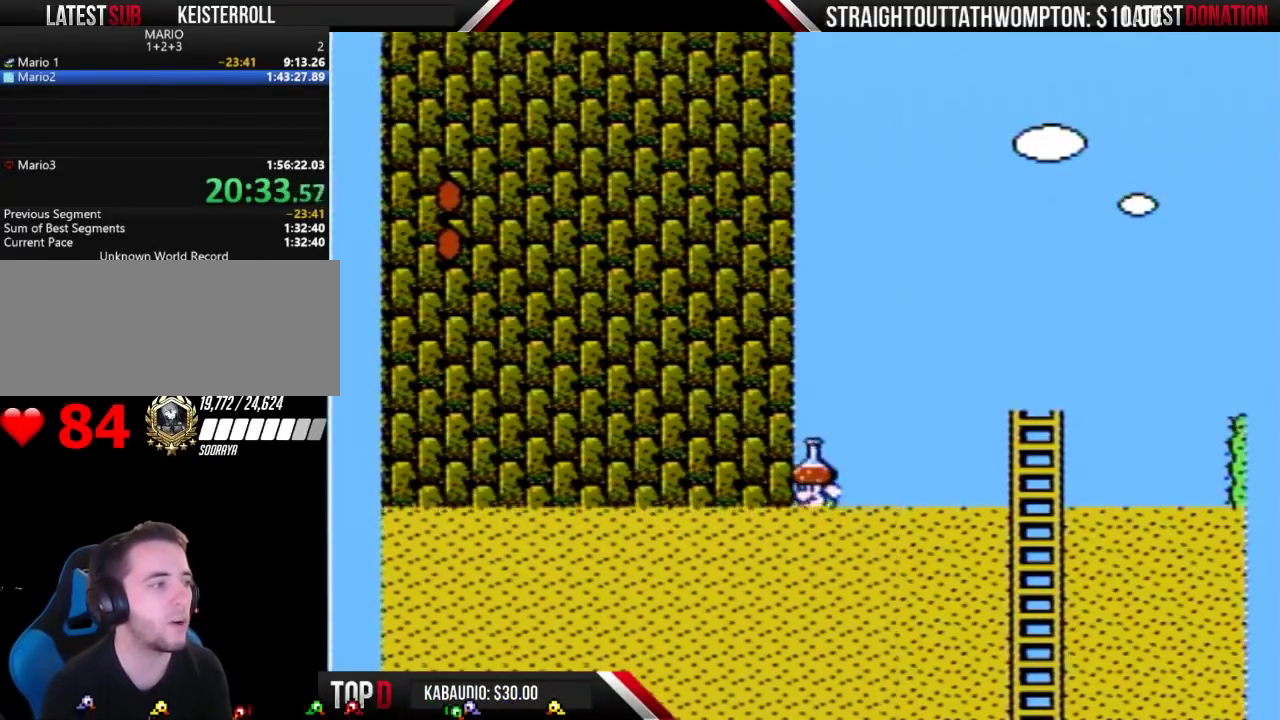
{"buttons": ["B", "DPAD_LEFT"], "events": []}
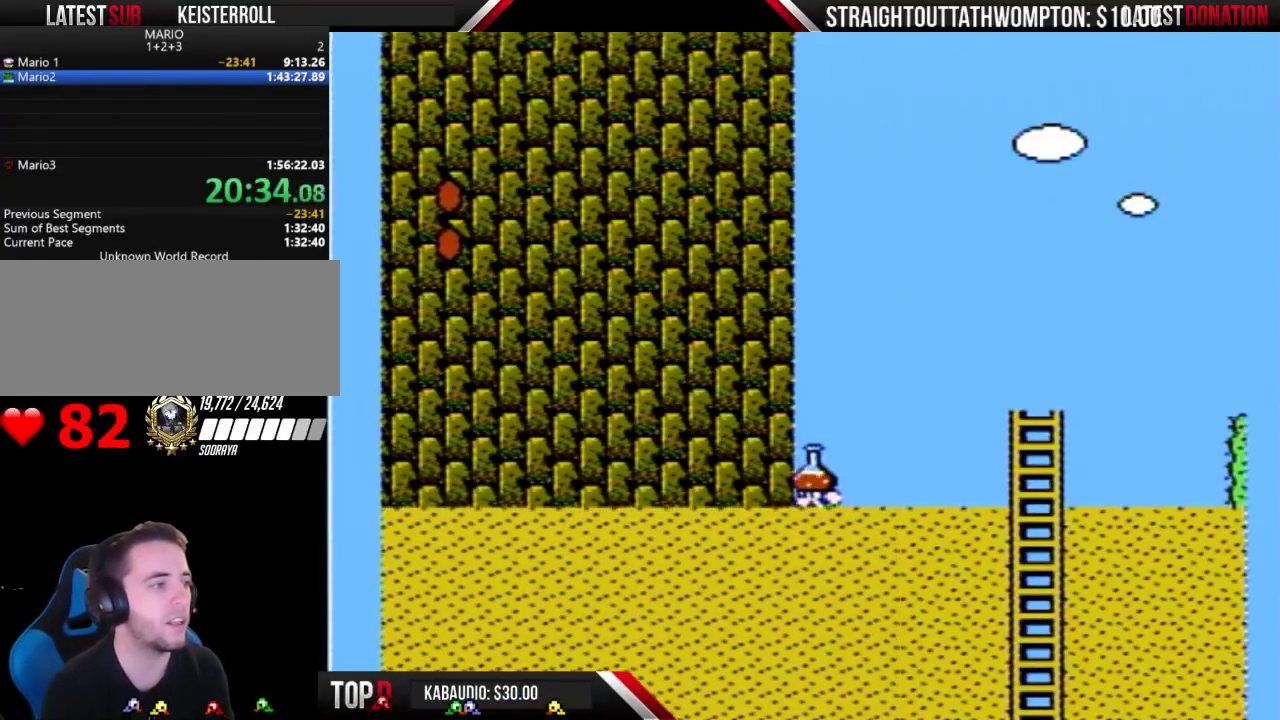
{"buttons": ["B", "DPAD_LEFT"], "events": []}
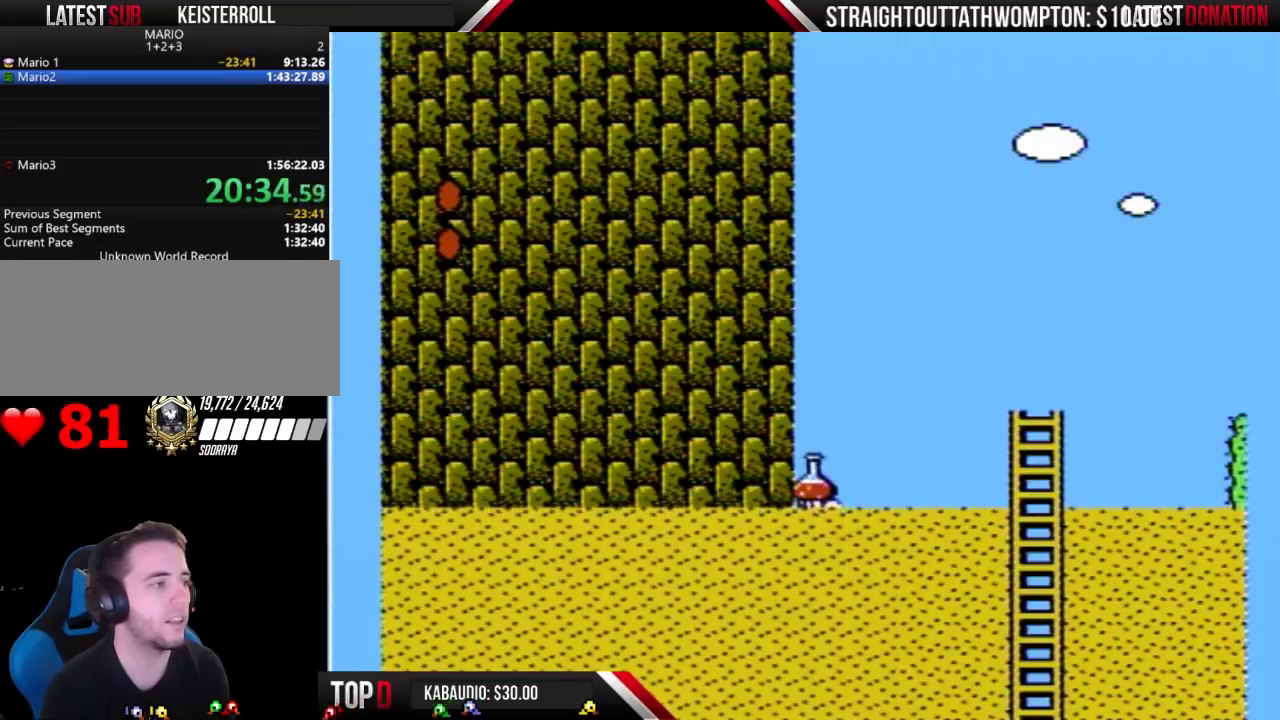
{"buttons": ["B", "DPAD_LEFT"], "events": []}
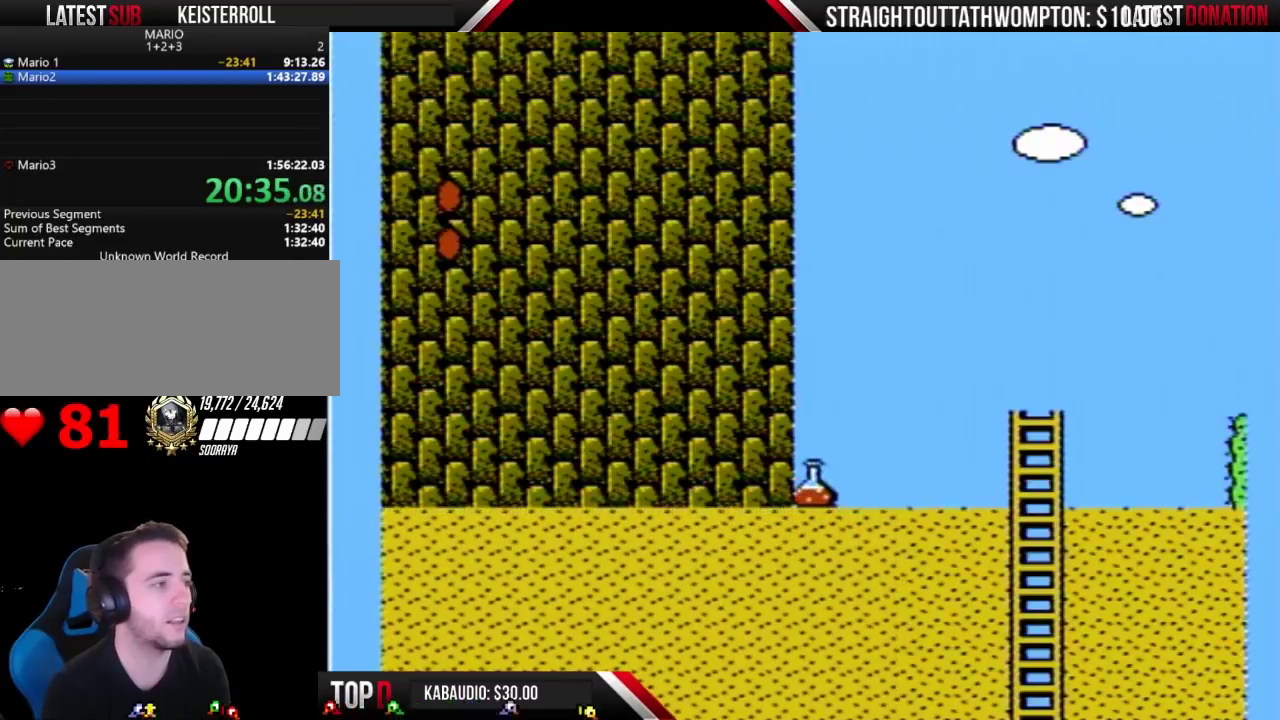
{"buttons": ["B", "DPAD_LEFT"], "events": []}
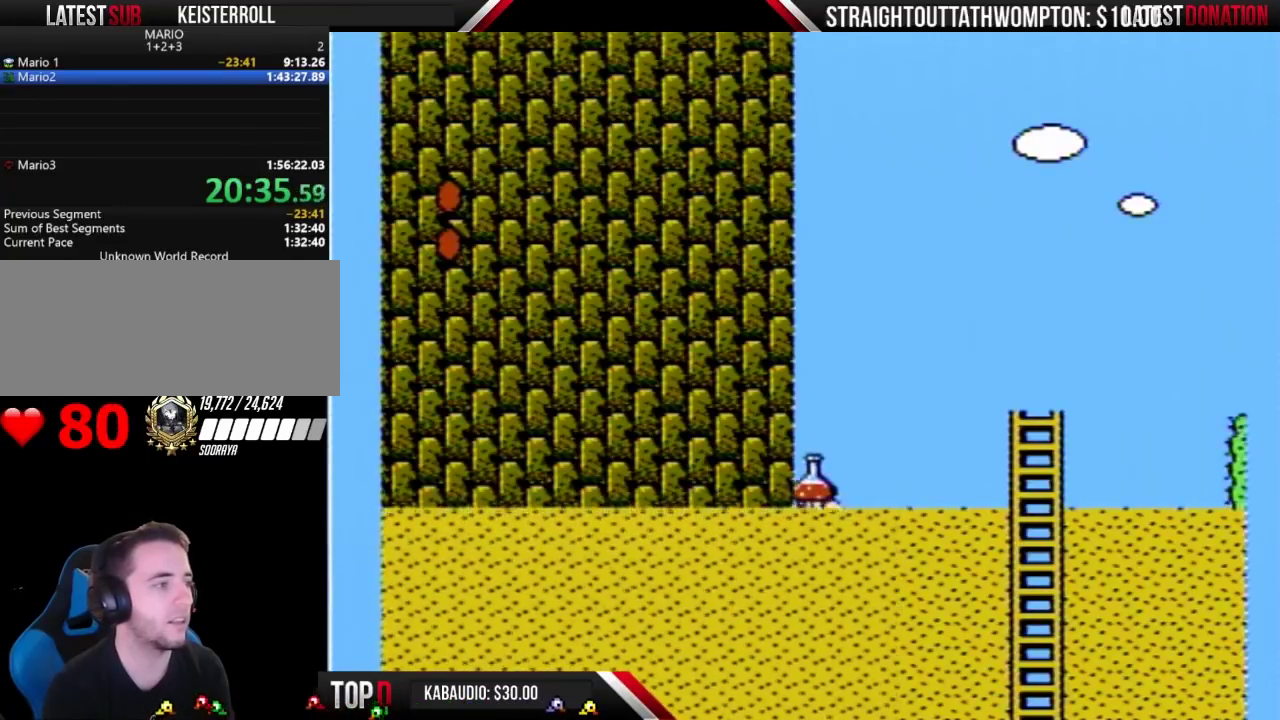
{"buttons": ["B", "DPAD_LEFT"], "events": [[33, "A", "down"], [100, "A", "up"]]}
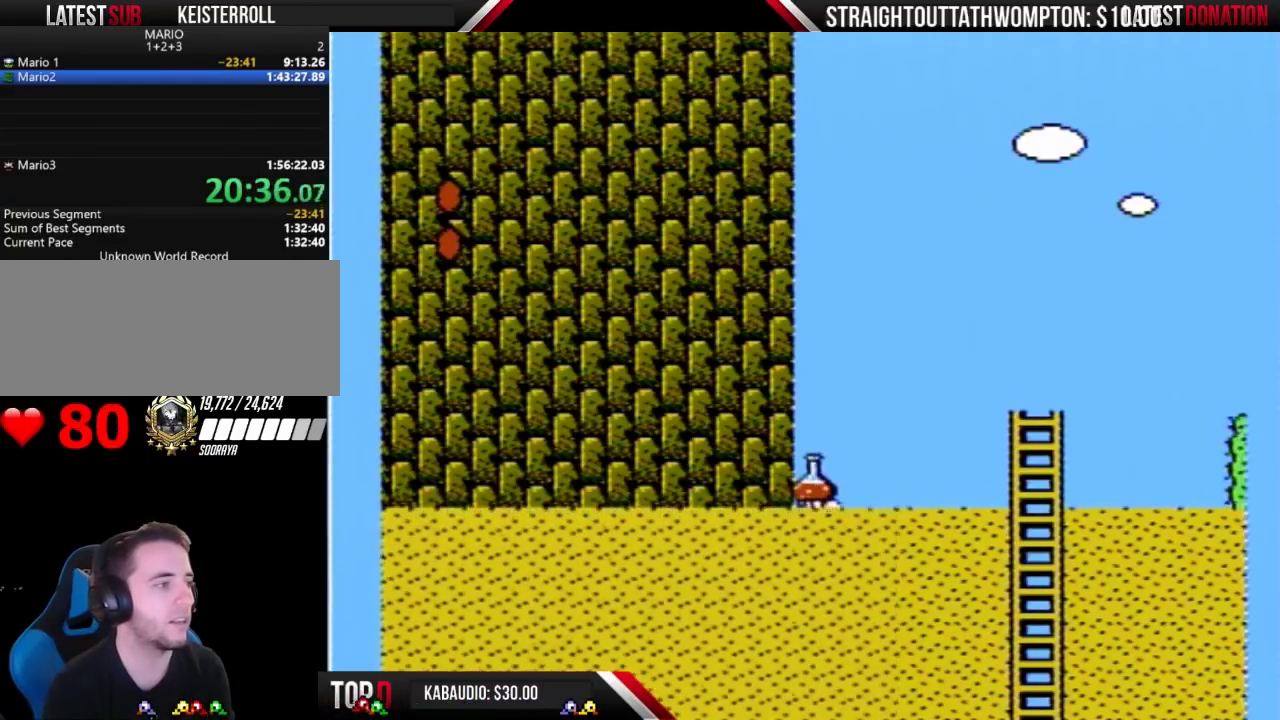
{"buttons": ["B", "DPAD_LEFT"], "events": []}
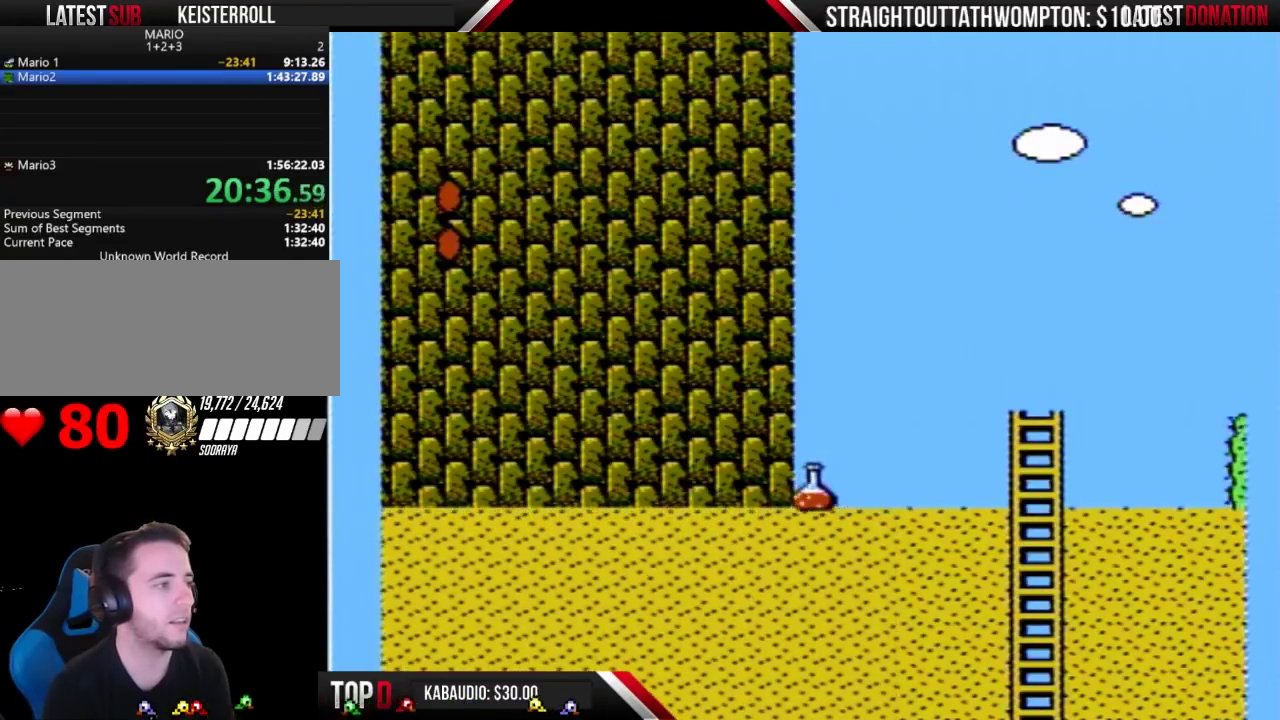
{"buttons": ["B", "DPAD_LEFT"], "events": []}
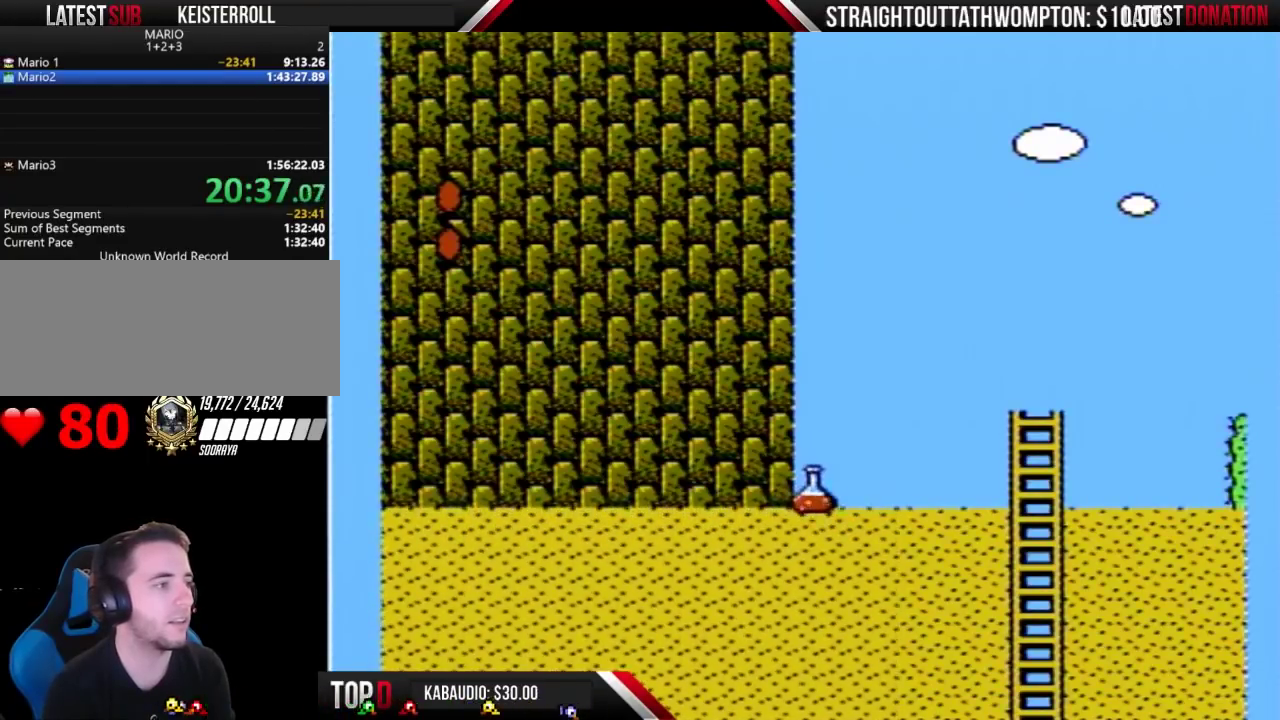
{"buttons": ["A", "B", "DPAD_LEFT"], "events": [[500, "A", "down"]]}
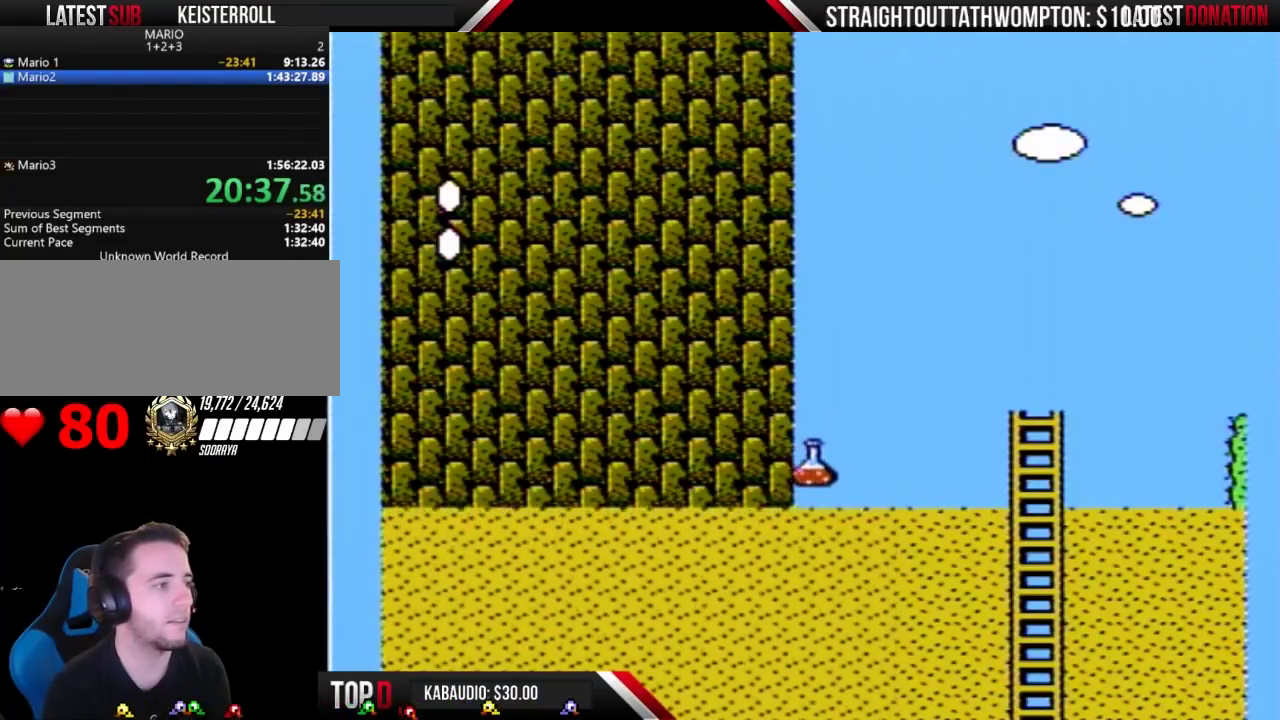
{"buttons": ["B", "DPAD_LEFT"], "events": [[167, "A", "up"]]}
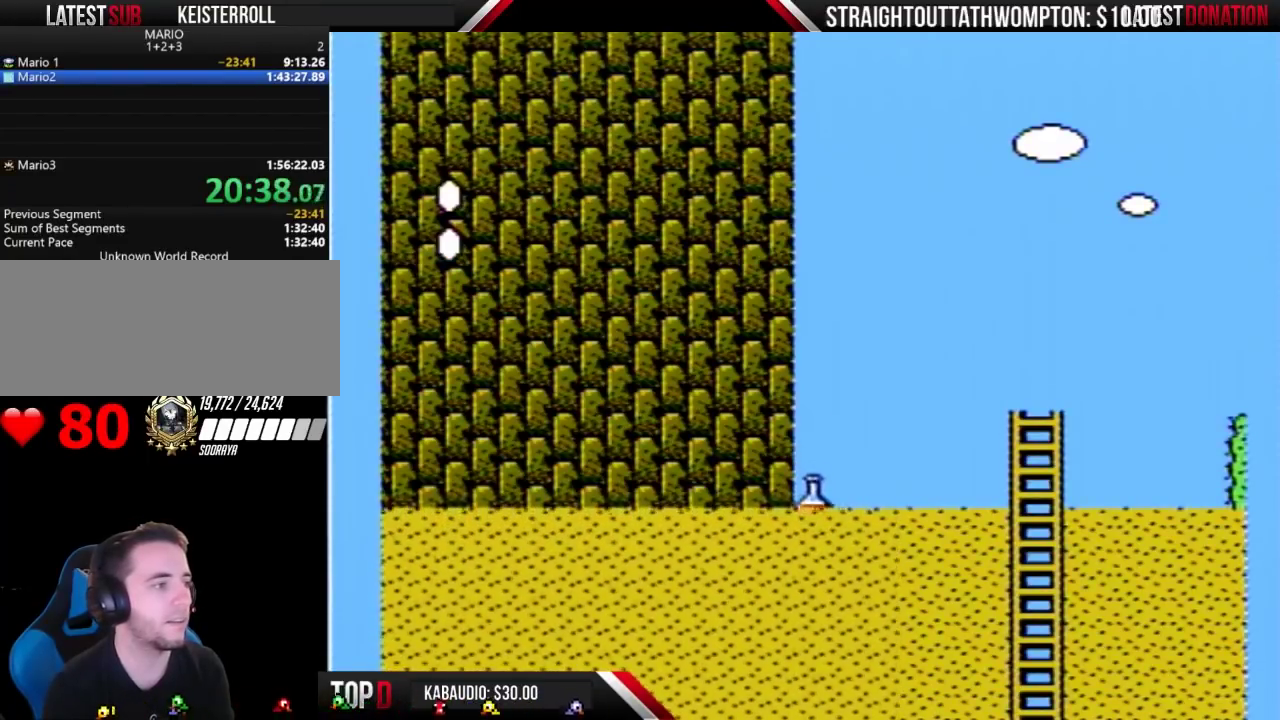
{"buttons": [], "events": [[500, "B", "up"], [500, "DPAD_LEFT", "up"]]}
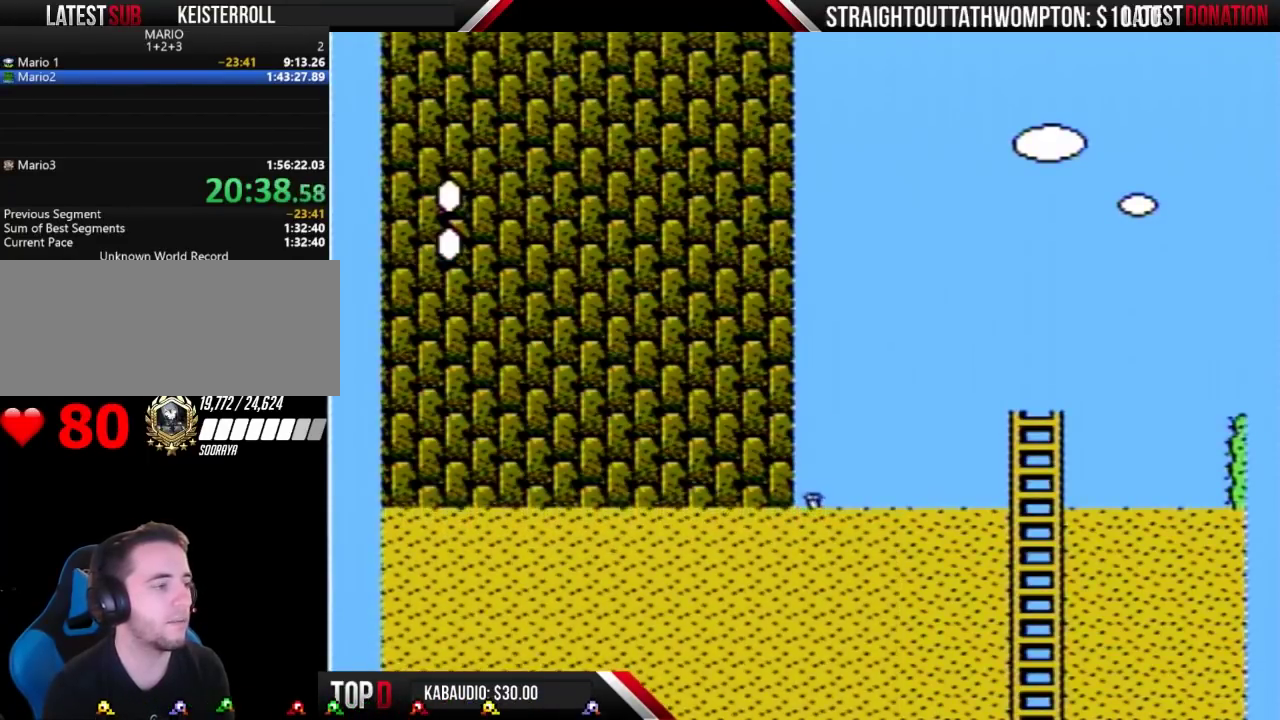
{"buttons": [], "events": []}
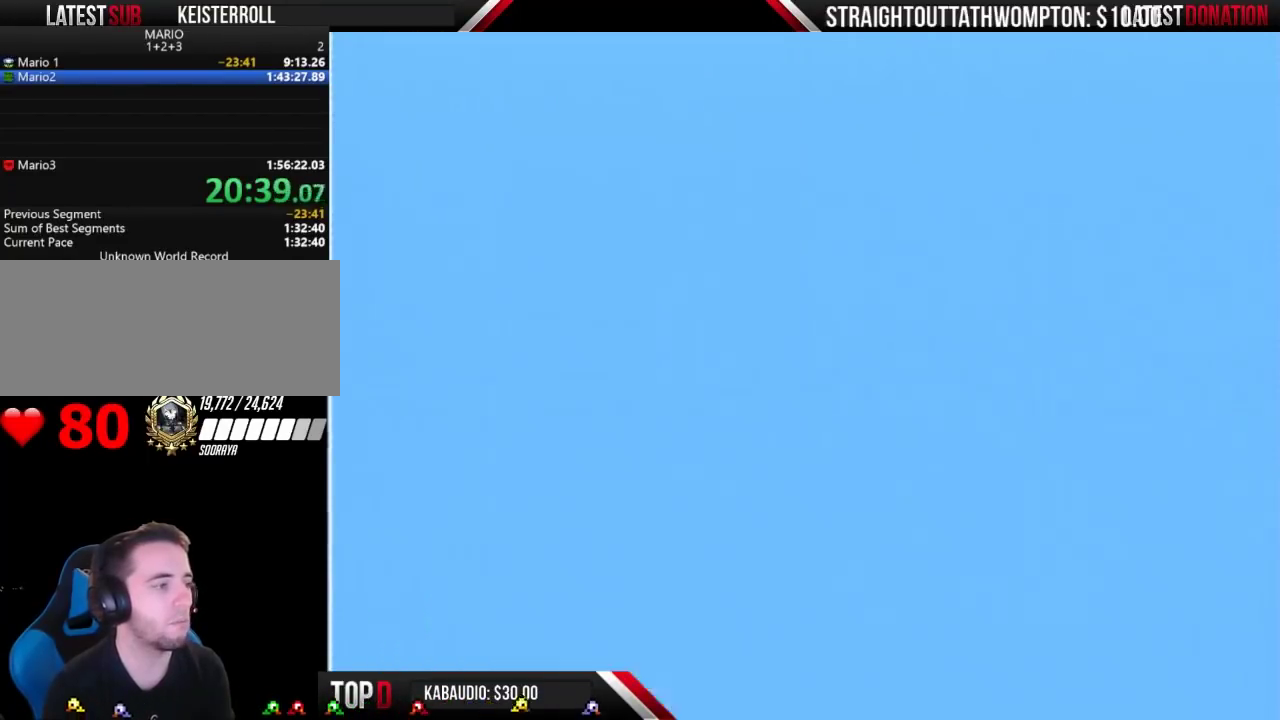
{"buttons": [], "events": []}
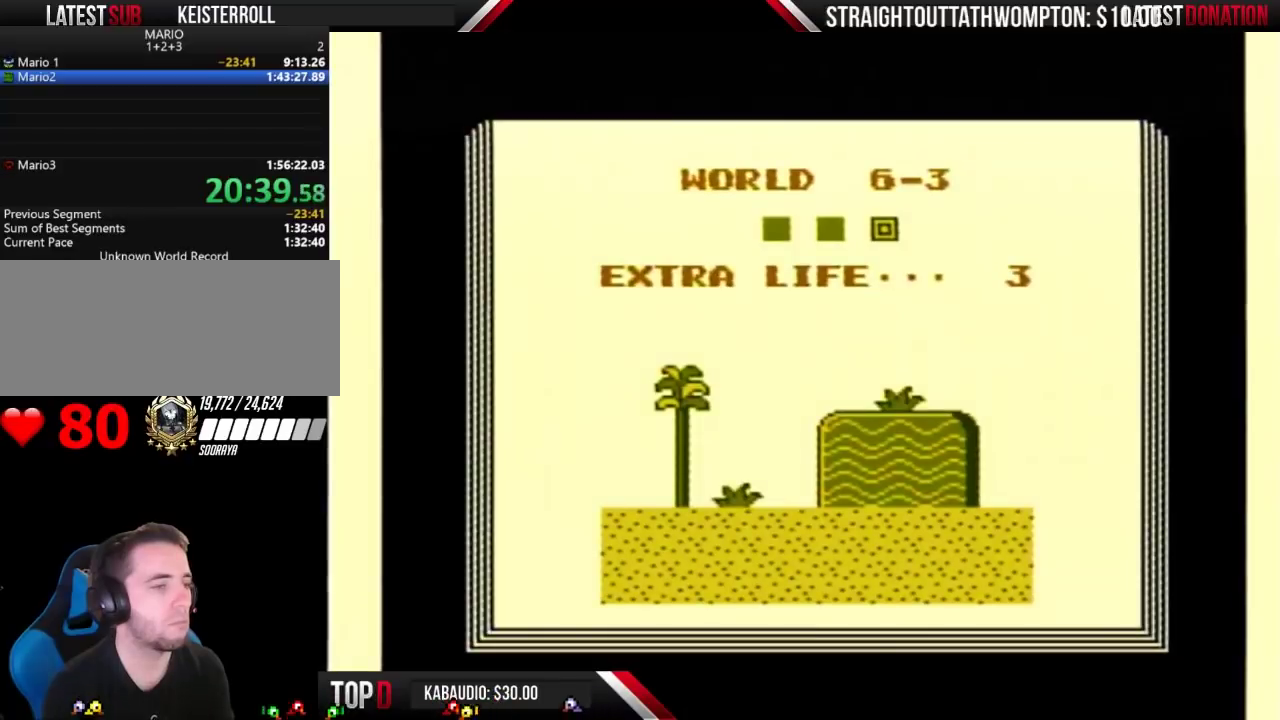
{"buttons": [], "events": []}
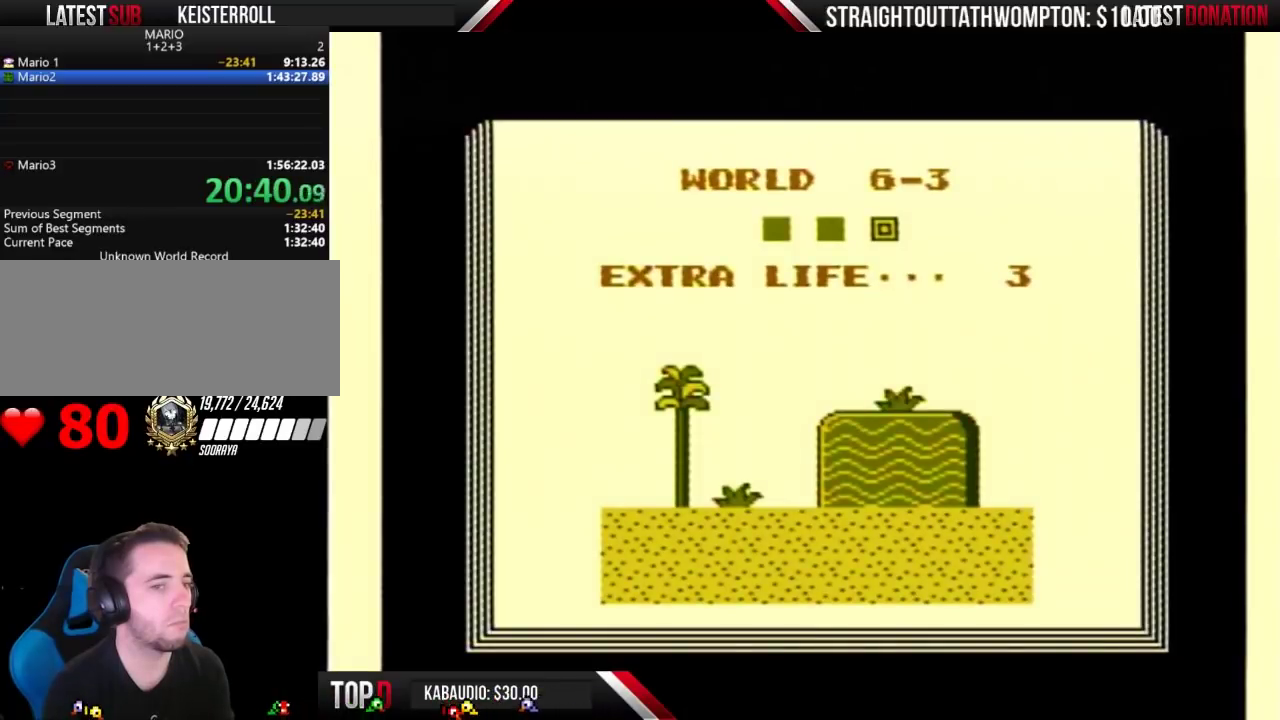
{"buttons": [], "events": []}
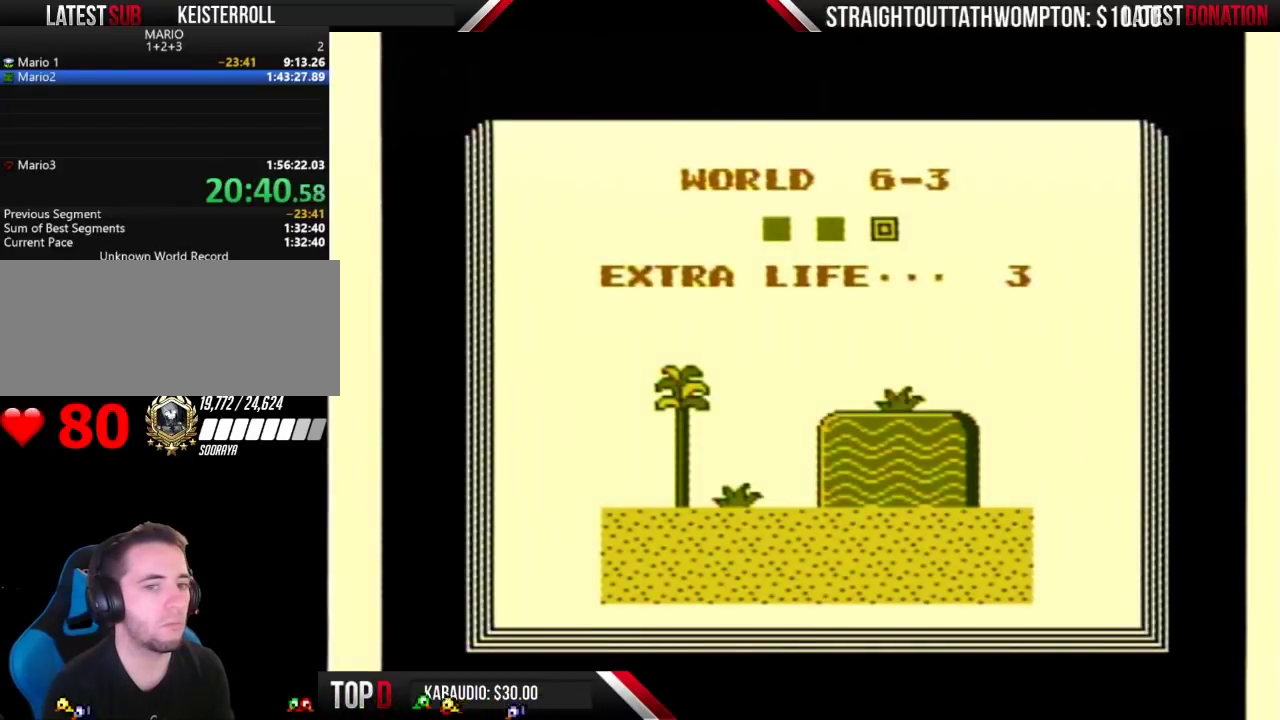
{"buttons": [], "events": []}
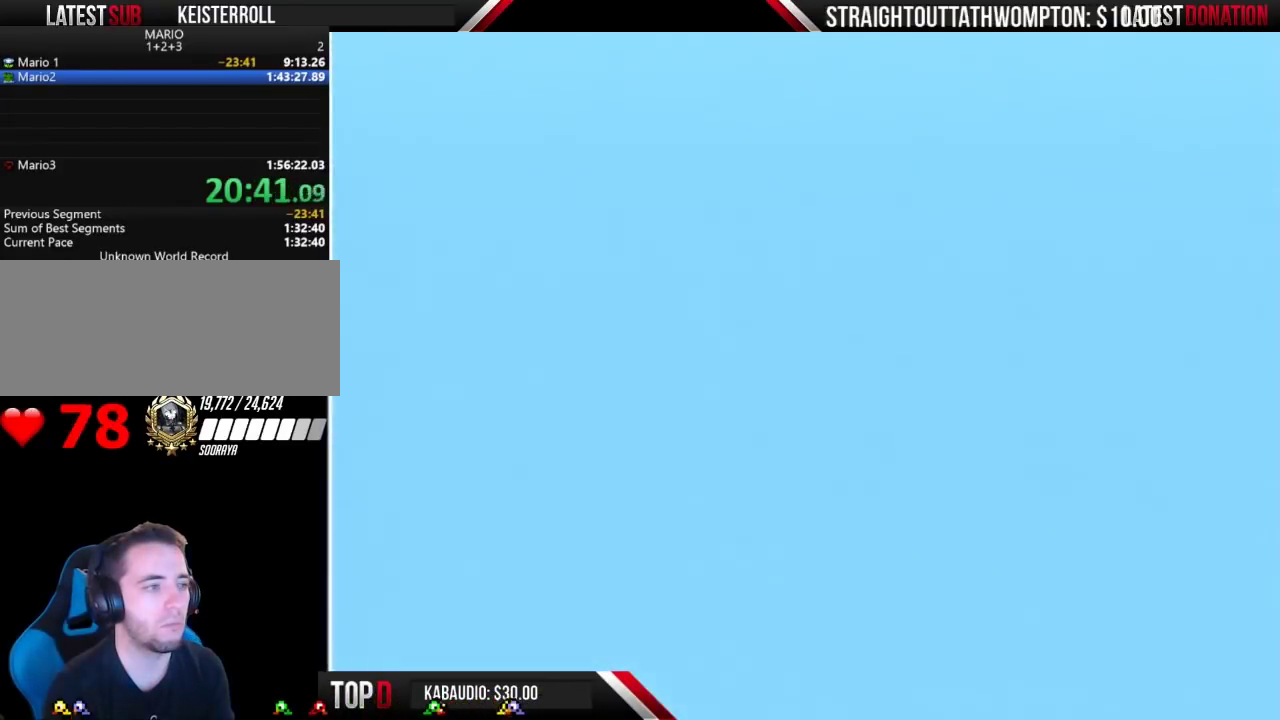
{"buttons": [], "events": []}
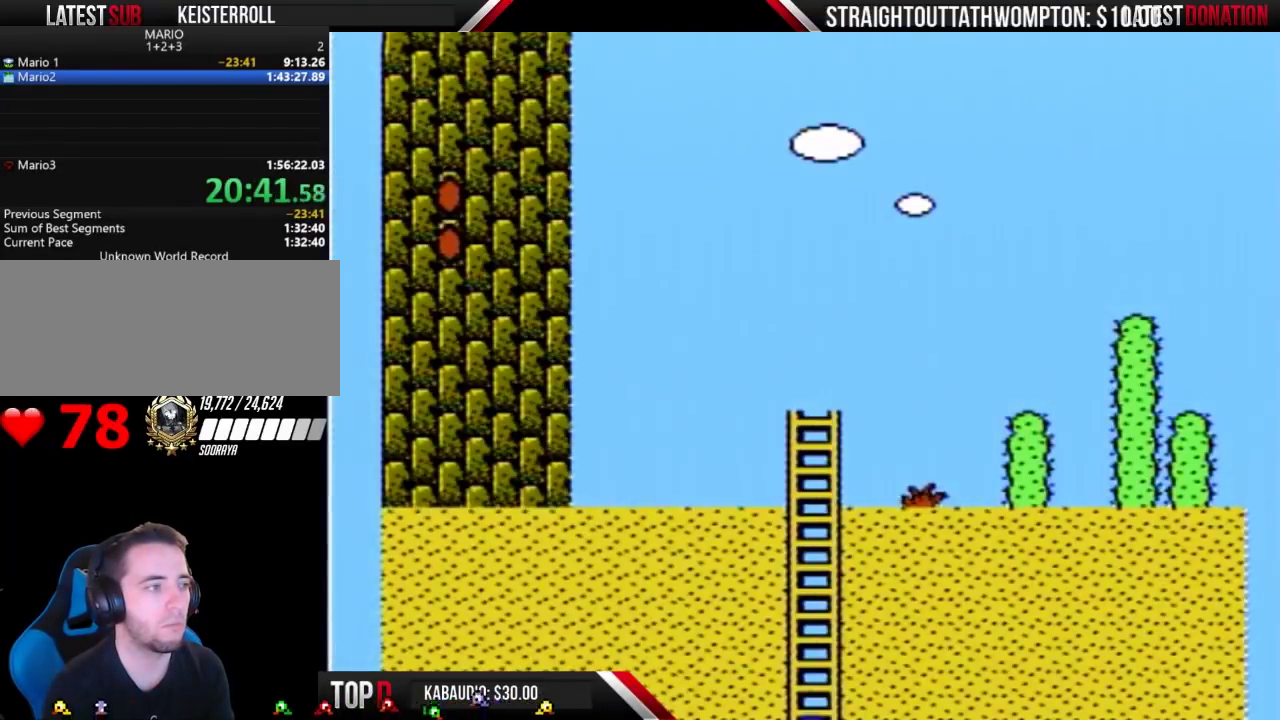
{"buttons": [], "events": []}
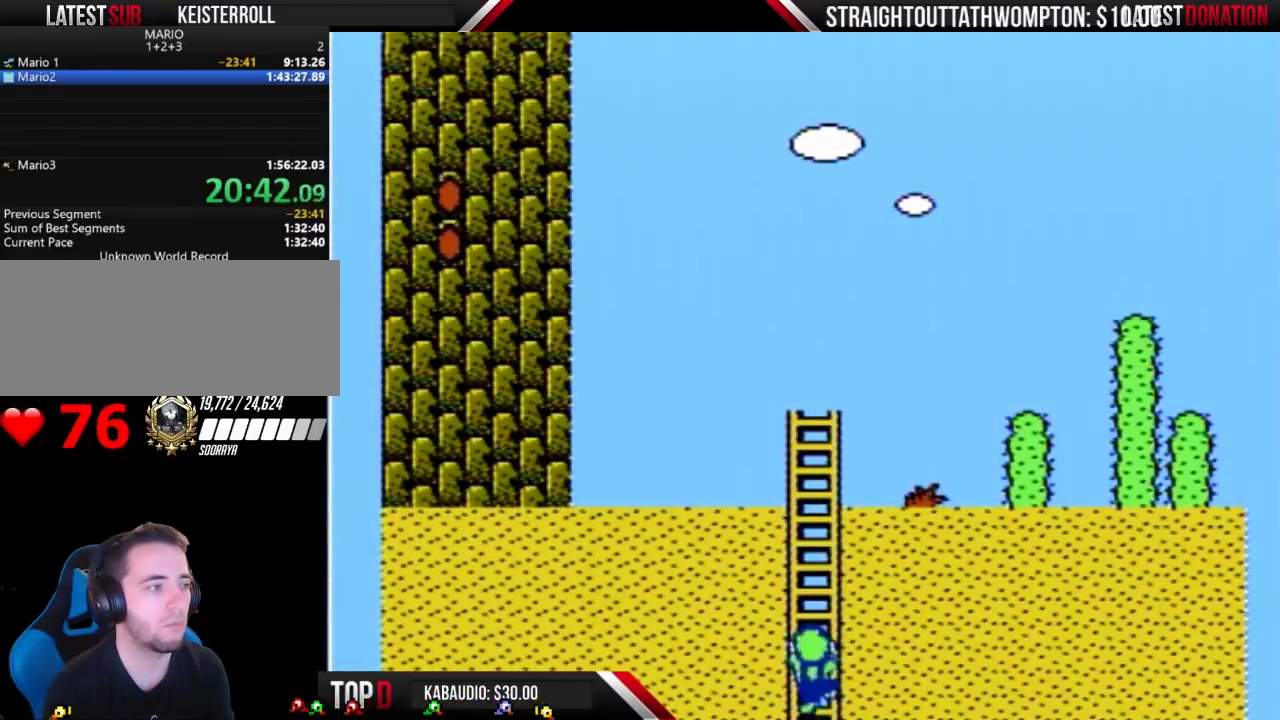
{"buttons": ["B", "DPAD_UP"], "events": [[100, "B", "down"], [400, "DPAD_UP", "down"]]}
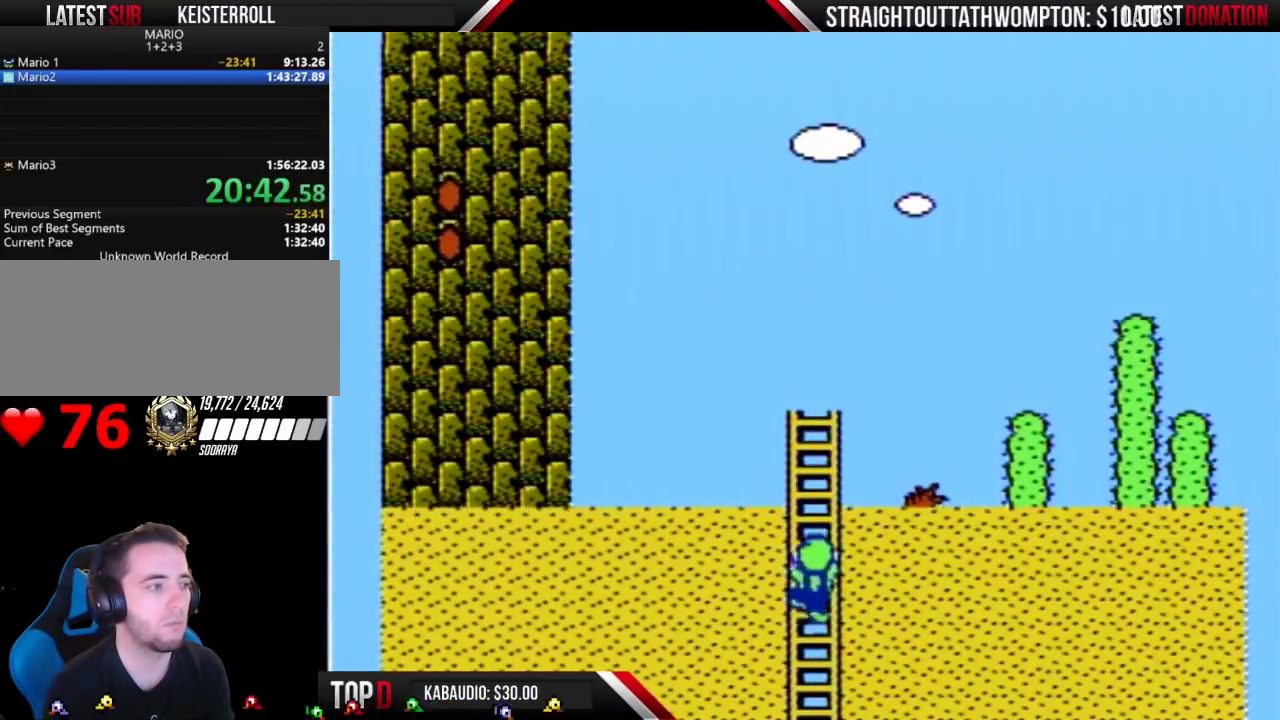
{"buttons": ["B"], "events": [[33, "DPAD_UP", "up"]]}
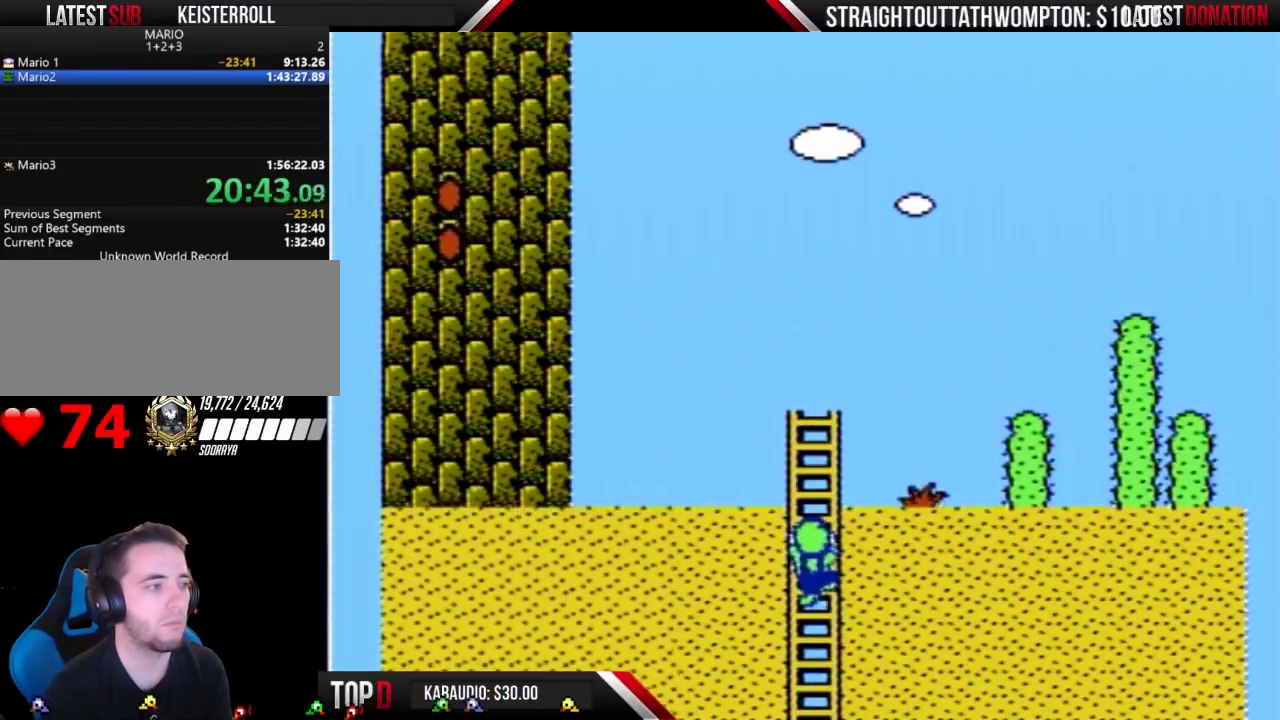
{"buttons": ["B", "DPAD_RIGHT"], "events": [[67, "DPAD_UP", "down"], [467, "DPAD_UP", "up"], [500, "DPAD_RIGHT", "down"]]}
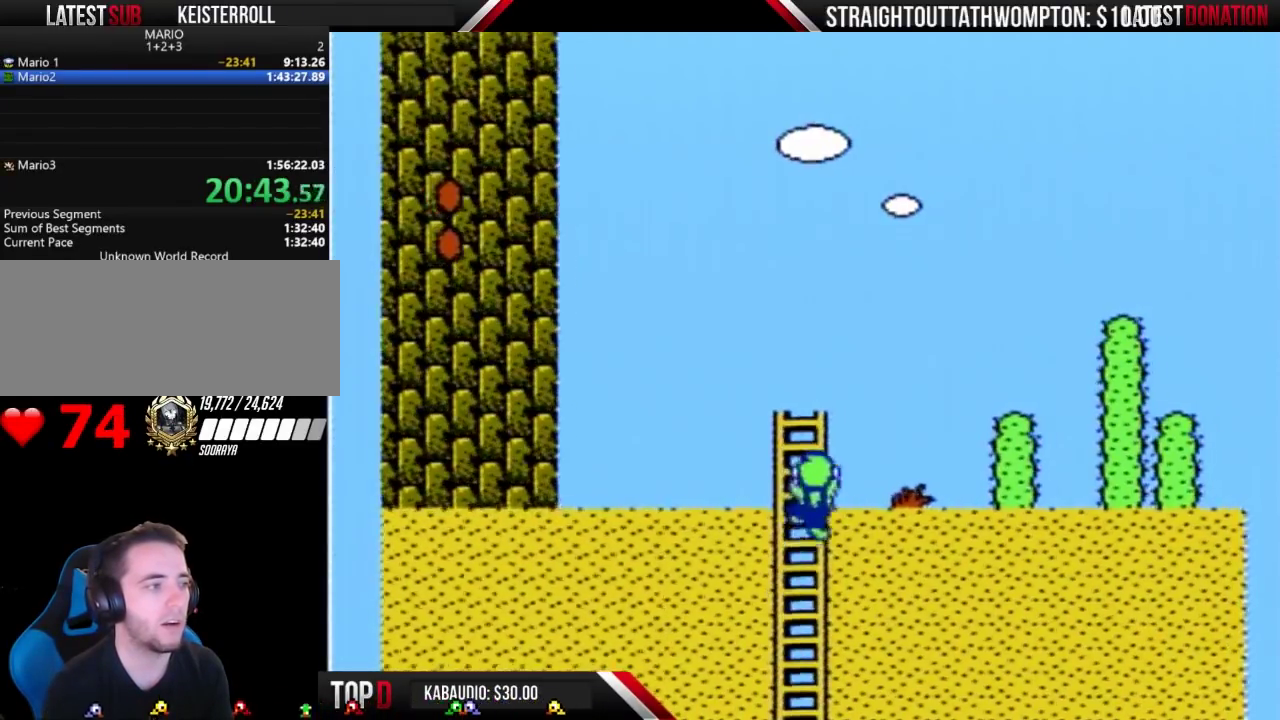
{"buttons": ["A", "B", "DPAD_UP"], "events": [[233, "DPAD_RIGHT", "up"], [267, "DPAD_UP", "down"], [500, "A", "down"]]}